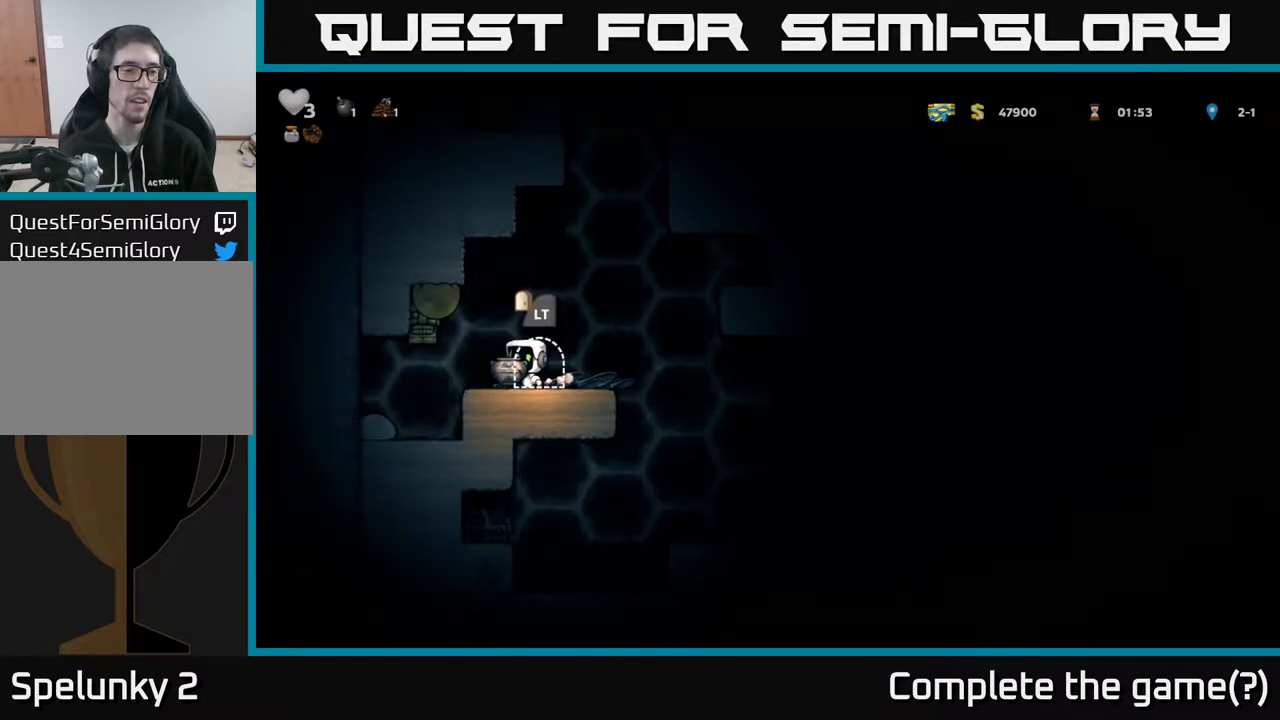
Gameplay with a controller (Xbox layout); each line is a JSON object with the inputs held at the frame after it. "events" lists button and stick changes between this image and that frame as [ms after this image, input, new state], when the widget could be followed in between.
{"buttons": [], "left_stick": "center", "right_stick": "center", "events": [[150, "DPAD_LEFT", "up"], [267, "DPAD_LEFT", "down"], [350, "DPAD_LEFT", "up"]]}
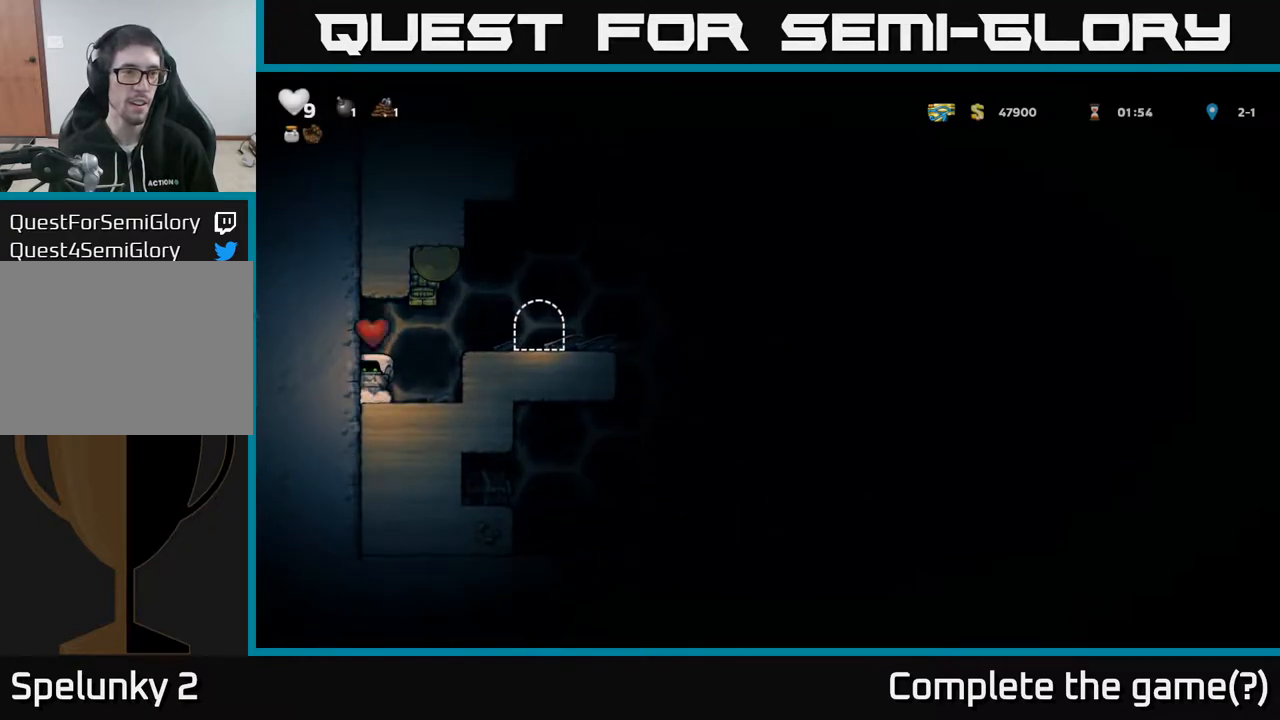
{"buttons": [], "left_stick": "center", "right_stick": "center", "events": [[67, "DPAD_RIGHT", "down"], [100, "A", "down"], [283, "A", "up"], [367, "DPAD_RIGHT", "up"]]}
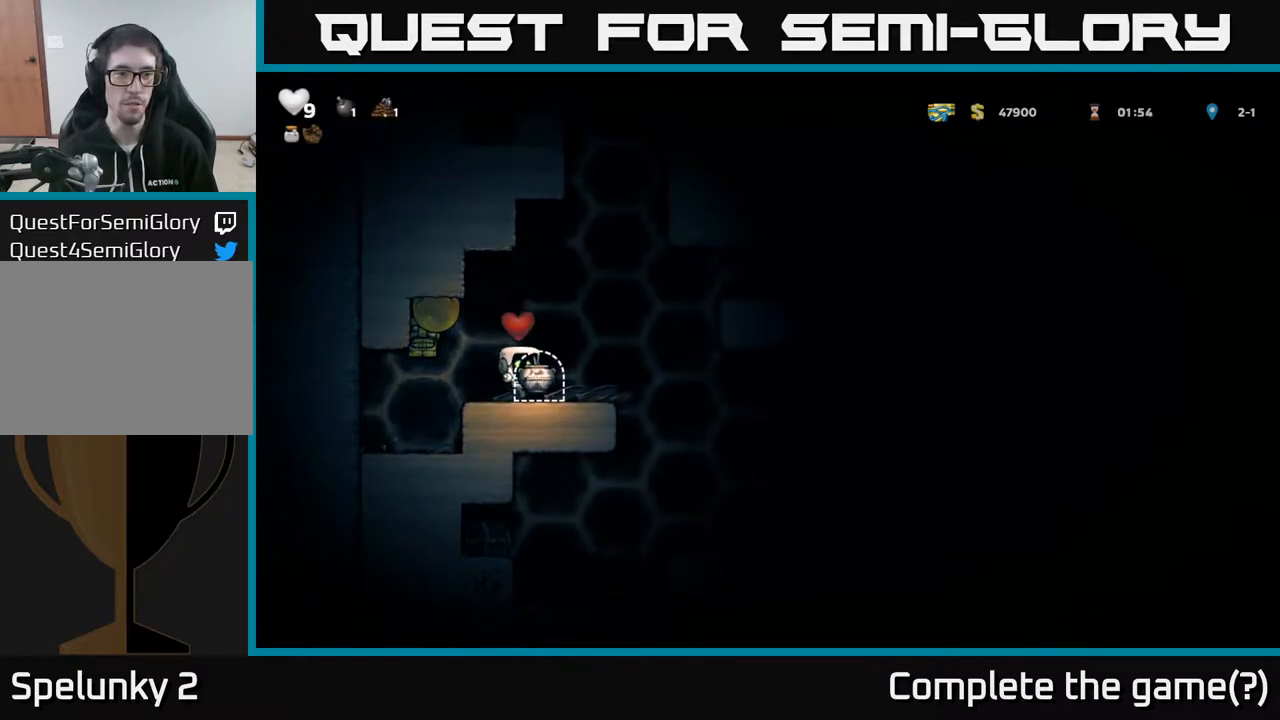
{"buttons": ["X"], "left_stick": "center", "right_stick": "center", "events": [[117, "A", "down"], [283, "DPAD_RIGHT", "down"], [350, "DPAD_RIGHT", "up"], [383, "X", "down"], [450, "A", "up"]]}
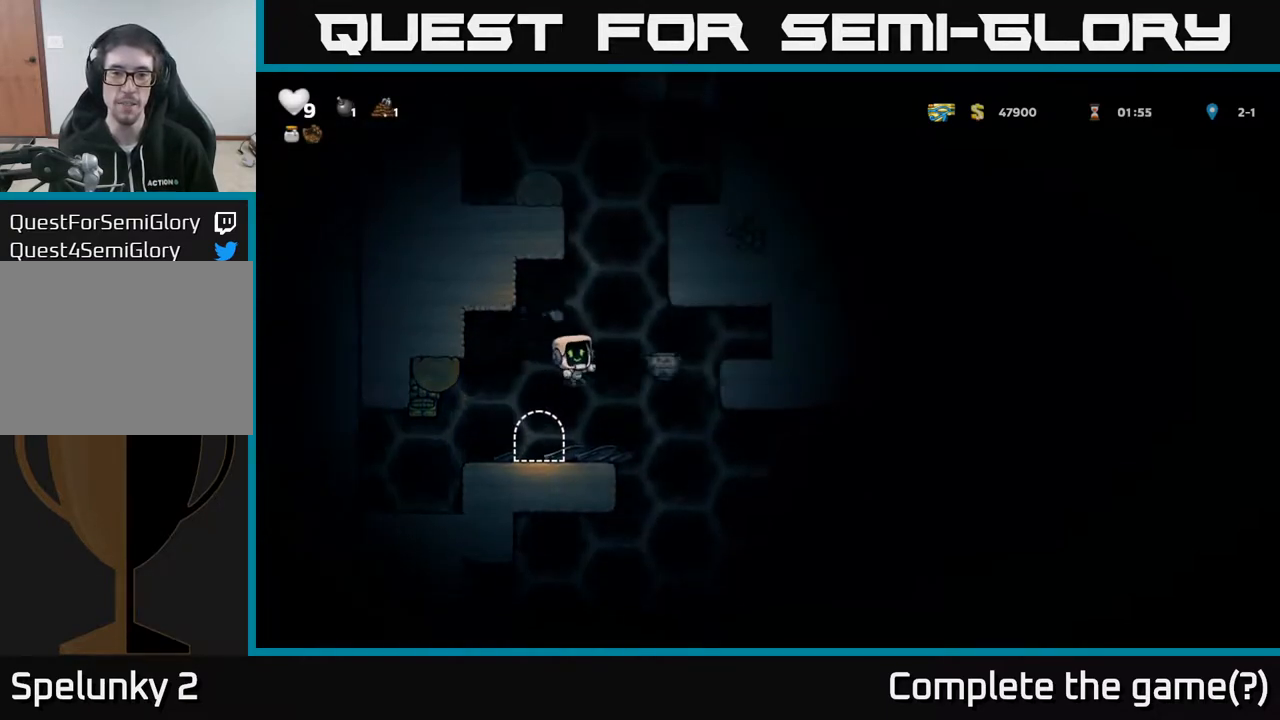
{"buttons": ["DPAD_LEFT"], "left_stick": "center", "right_stick": "center", "events": [[17, "X", "up"], [433, "DPAD_LEFT", "down"]]}
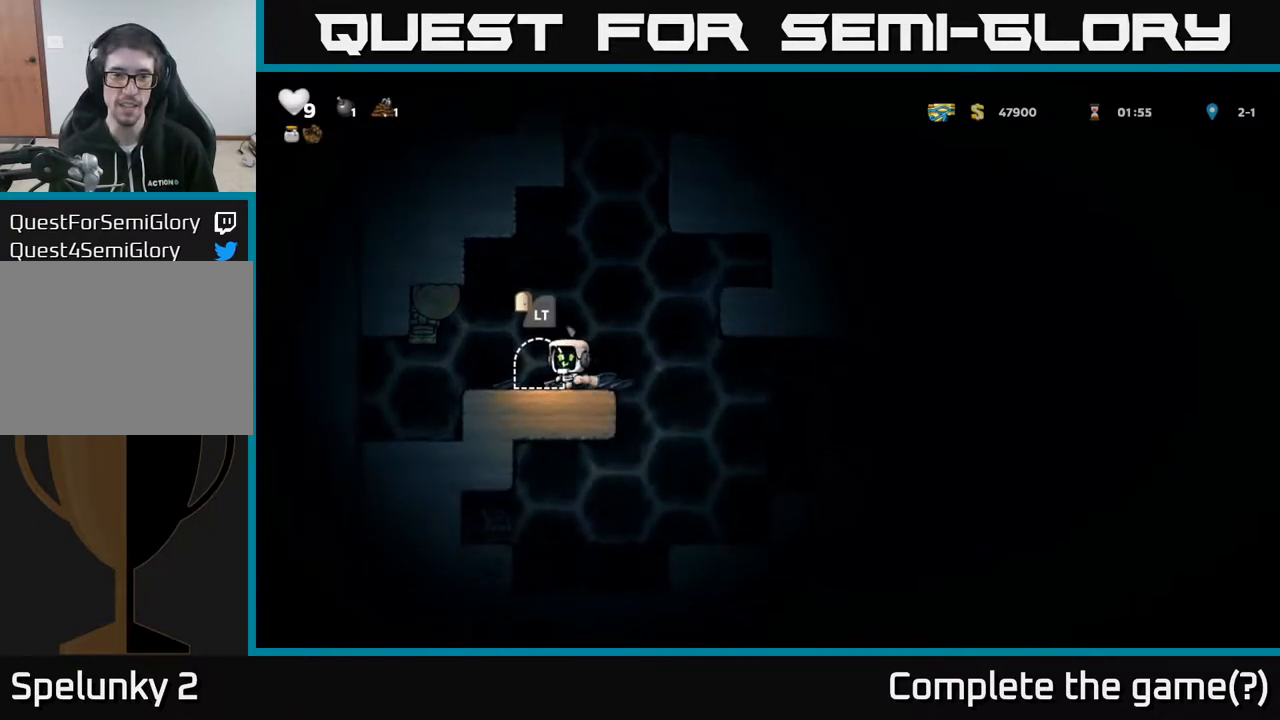
{"buttons": [], "left_stick": "center", "right_stick": "center", "events": [[50, "DPAD_LEFT", "up"], [167, "X", "down"], [200, "A", "down"], [217, "DPAD_LEFT", "down"], [283, "DPAD_LEFT", "up"], [283, "X", "up"], [333, "A", "up"]]}
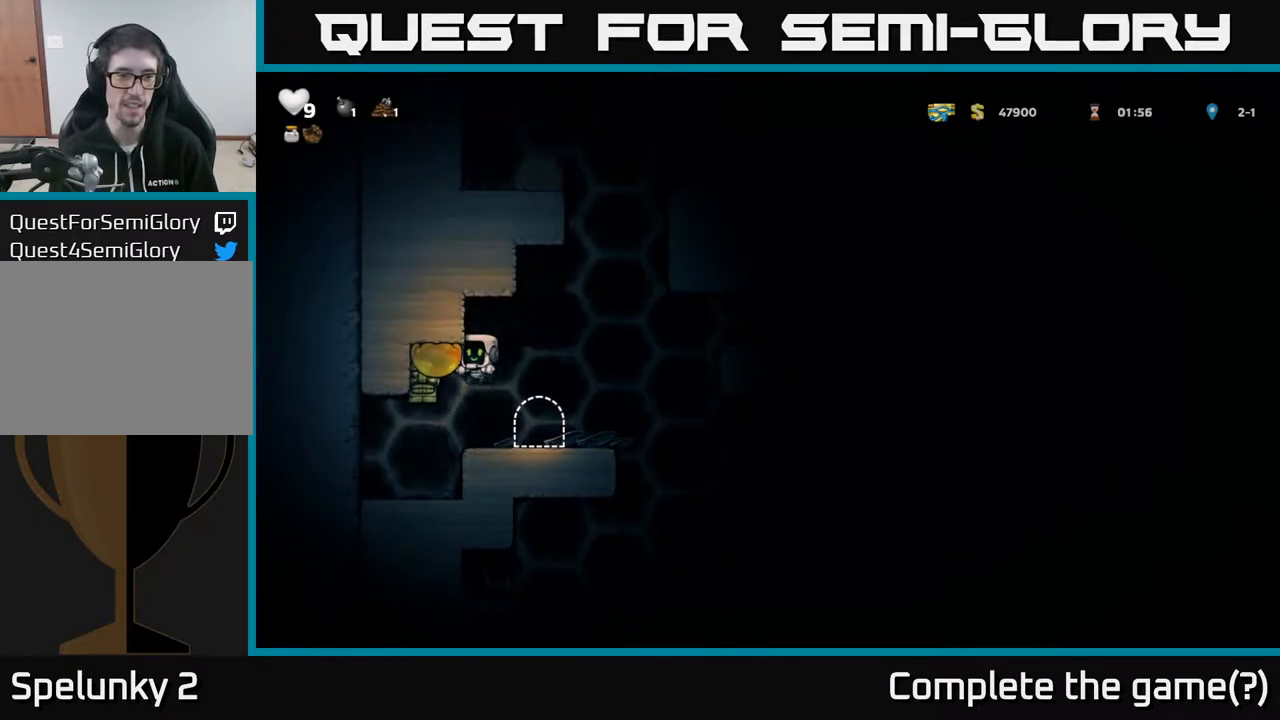
{"buttons": [], "left_stick": "center", "right_stick": "center", "events": [[283, "A", "down"], [333, "X", "down"], [367, "A", "up"], [383, "X", "up"]]}
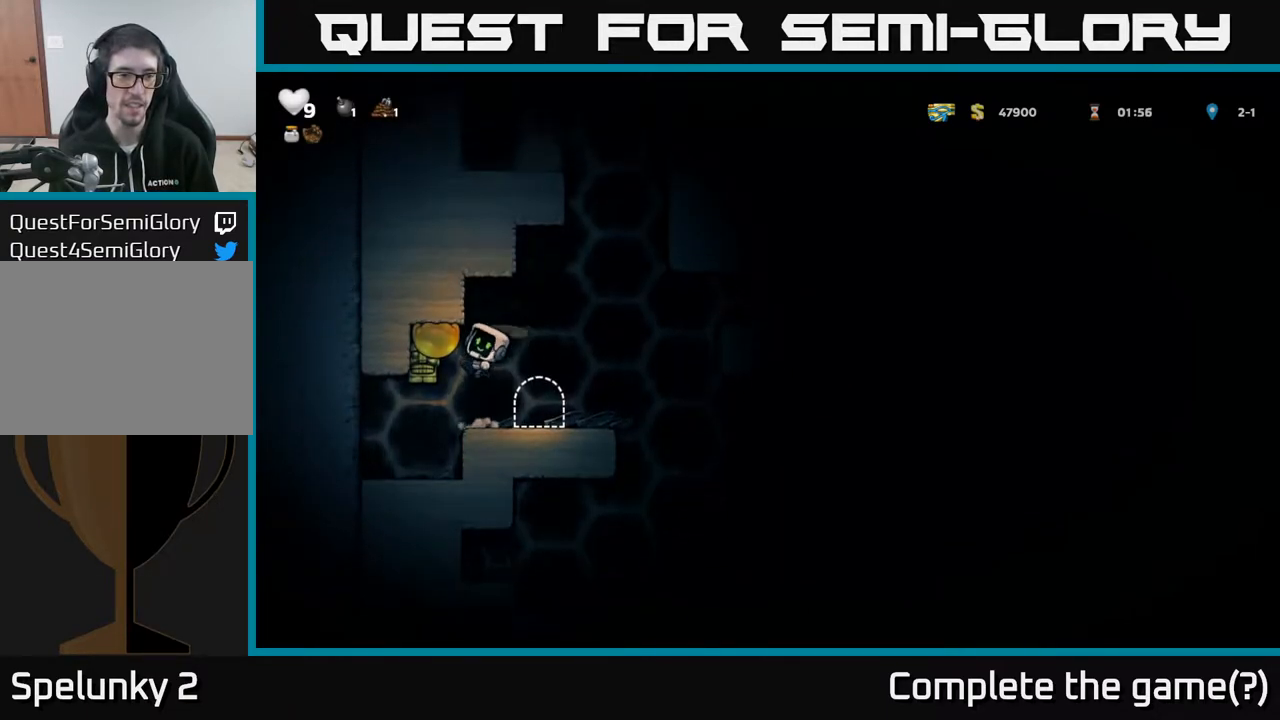
{"buttons": [], "left_stick": "center", "right_stick": "center", "events": [[283, "A", "down"], [317, "X", "down"], [367, "A", "up"], [383, "X", "up"]]}
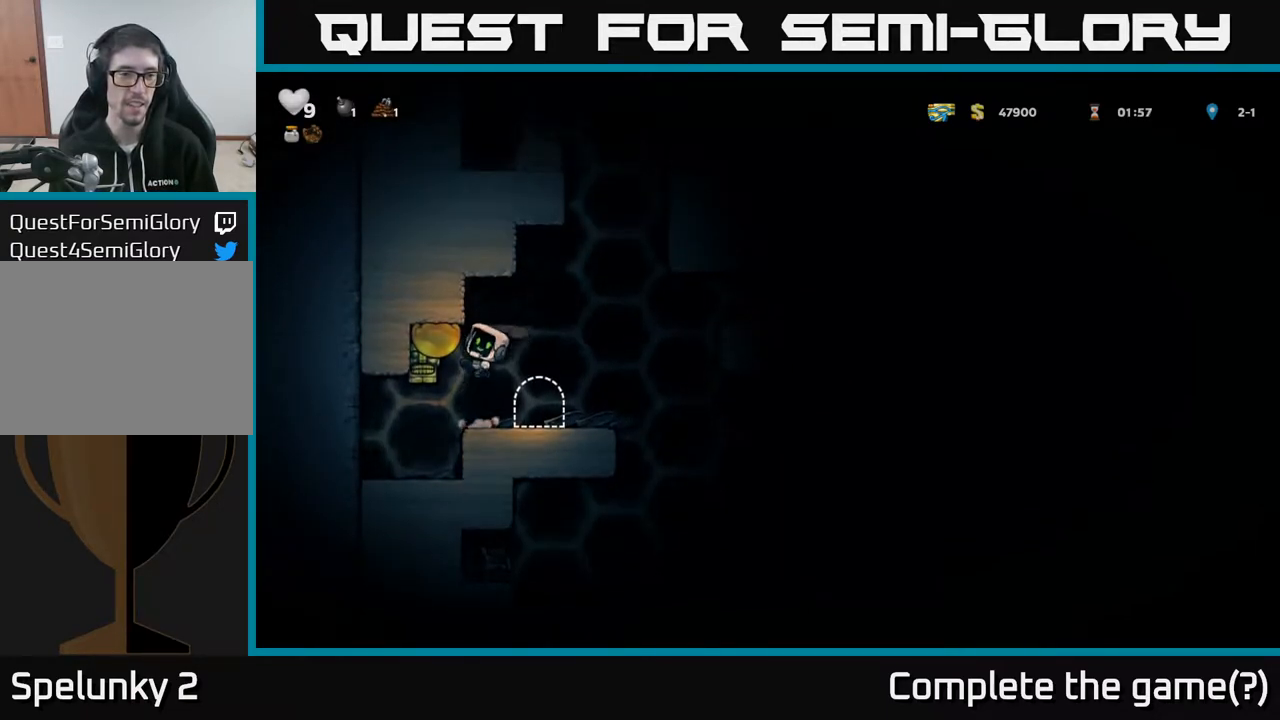
{"buttons": [], "left_stick": "center", "right_stick": "center", "events": [[283, "A", "down"], [333, "X", "down"], [383, "A", "up"], [383, "X", "up"]]}
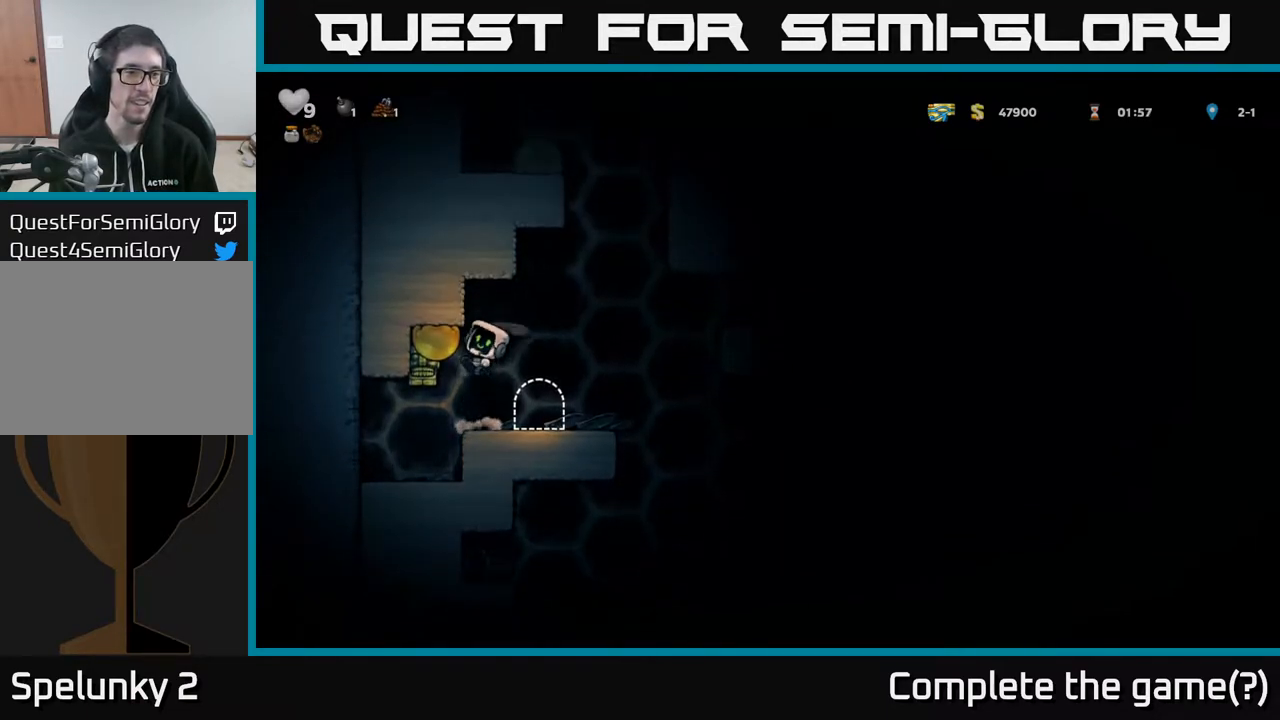
{"buttons": [], "left_stick": "center", "right_stick": "center", "events": [[300, "A", "down"], [350, "X", "down"], [400, "A", "up"], [400, "X", "up"]]}
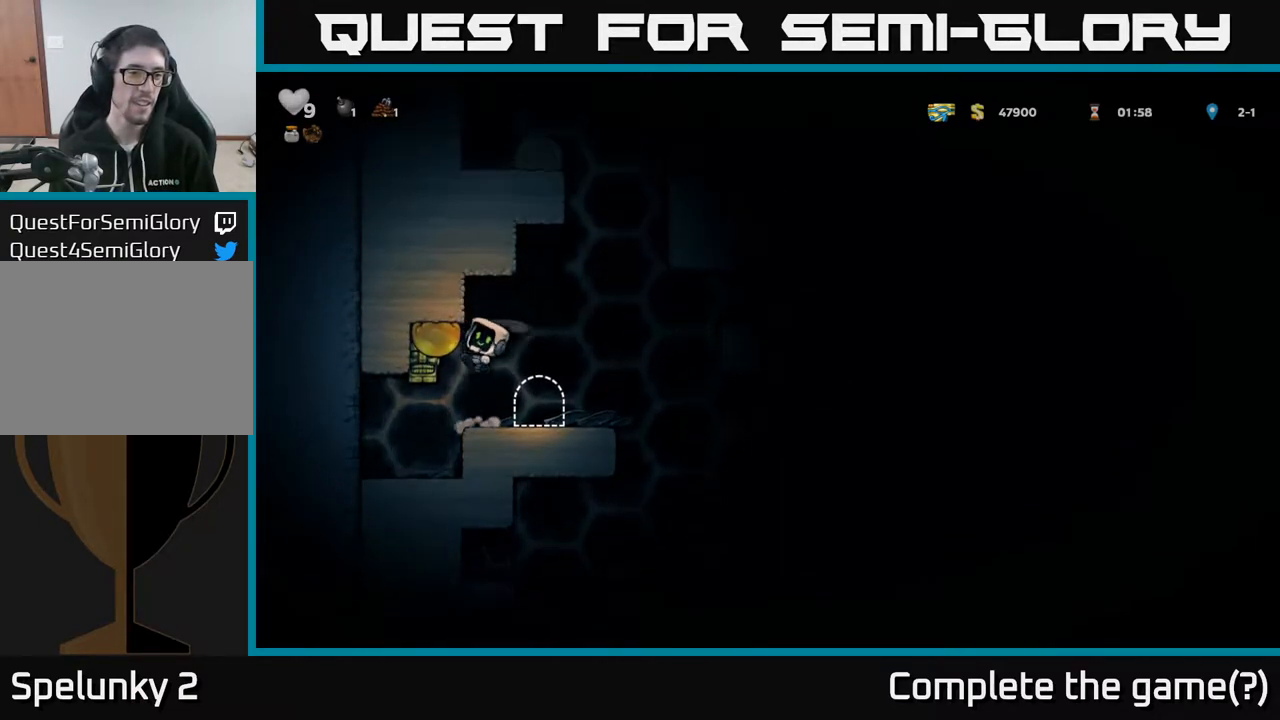
{"buttons": [], "left_stick": "center", "right_stick": "center", "events": [[283, "A", "down"], [333, "X", "down"], [383, "A", "up"], [383, "X", "up"]]}
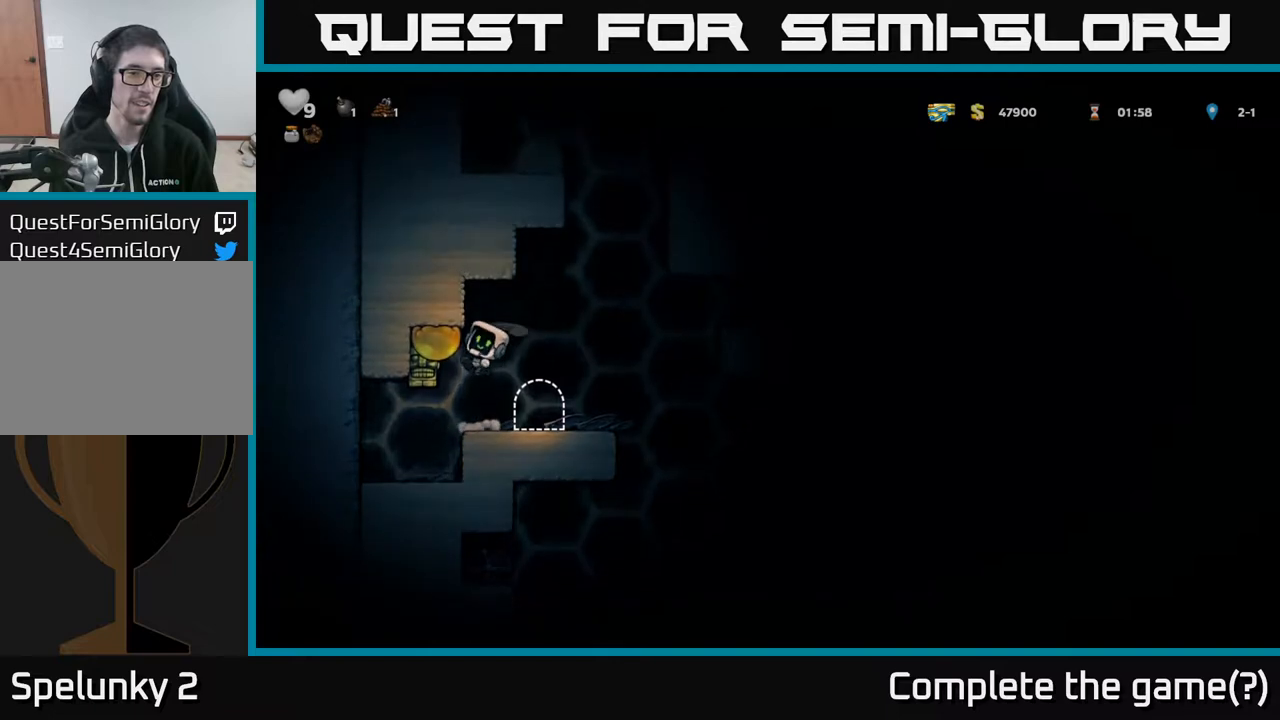
{"buttons": [], "left_stick": "center", "right_stick": "center", "events": [[267, "DPAD_LEFT", "down"], [300, "DPAD_LEFT", "up"], [333, "A", "down"], [367, "X", "down"], [483, "X", "up"], [500, "A", "up"]]}
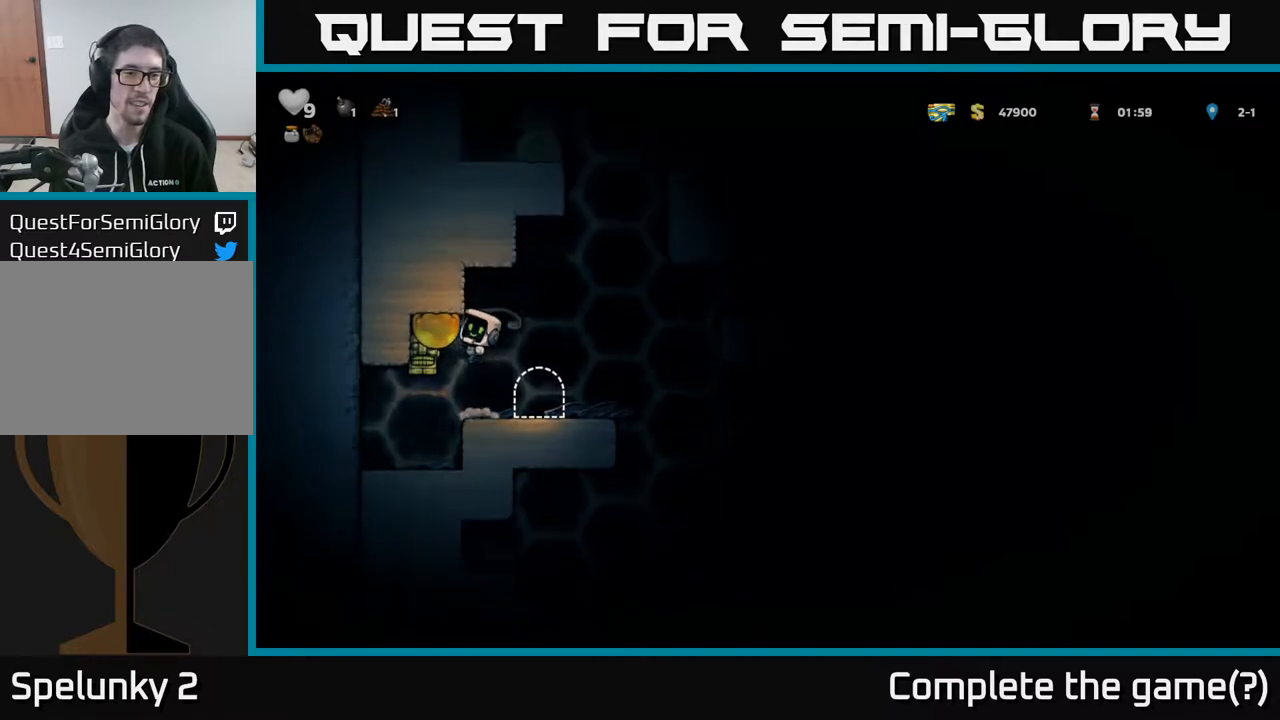
{"buttons": [], "left_stick": "center", "right_stick": "center", "events": [[367, "A", "down"], [400, "X", "down"], [483, "A", "up"], [483, "X", "up"]]}
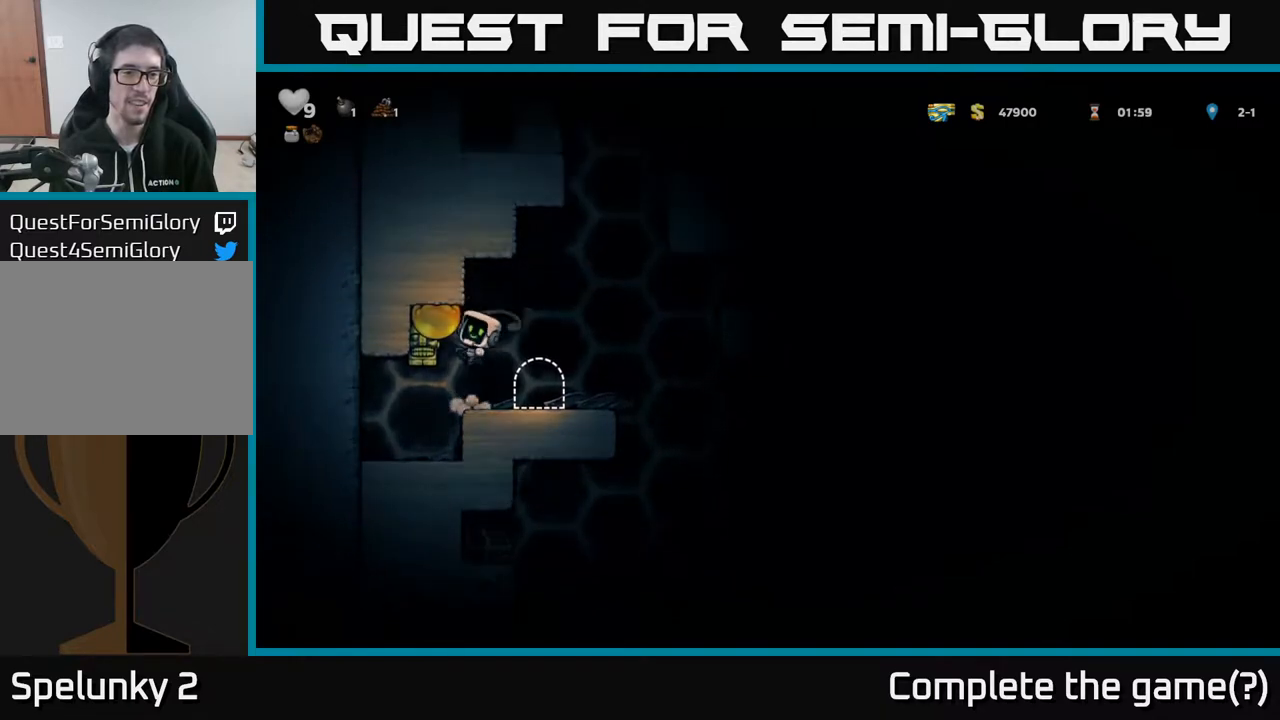
{"buttons": [], "left_stick": "center", "right_stick": "center", "events": [[367, "A", "down"], [400, "X", "down"], [483, "A", "up"], [500, "X", "up"]]}
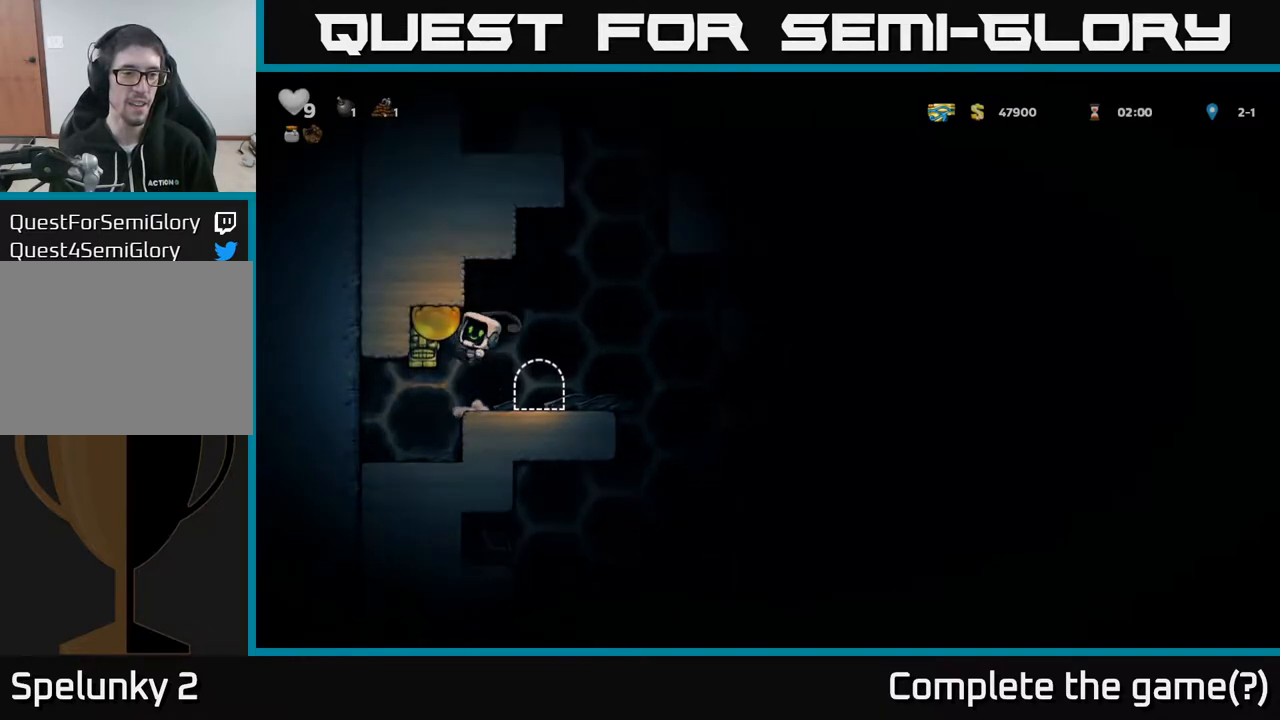
{"buttons": [], "left_stick": "center", "right_stick": "center", "events": [[350, "A", "down"], [400, "X", "down"], [483, "A", "up"], [483, "X", "up"]]}
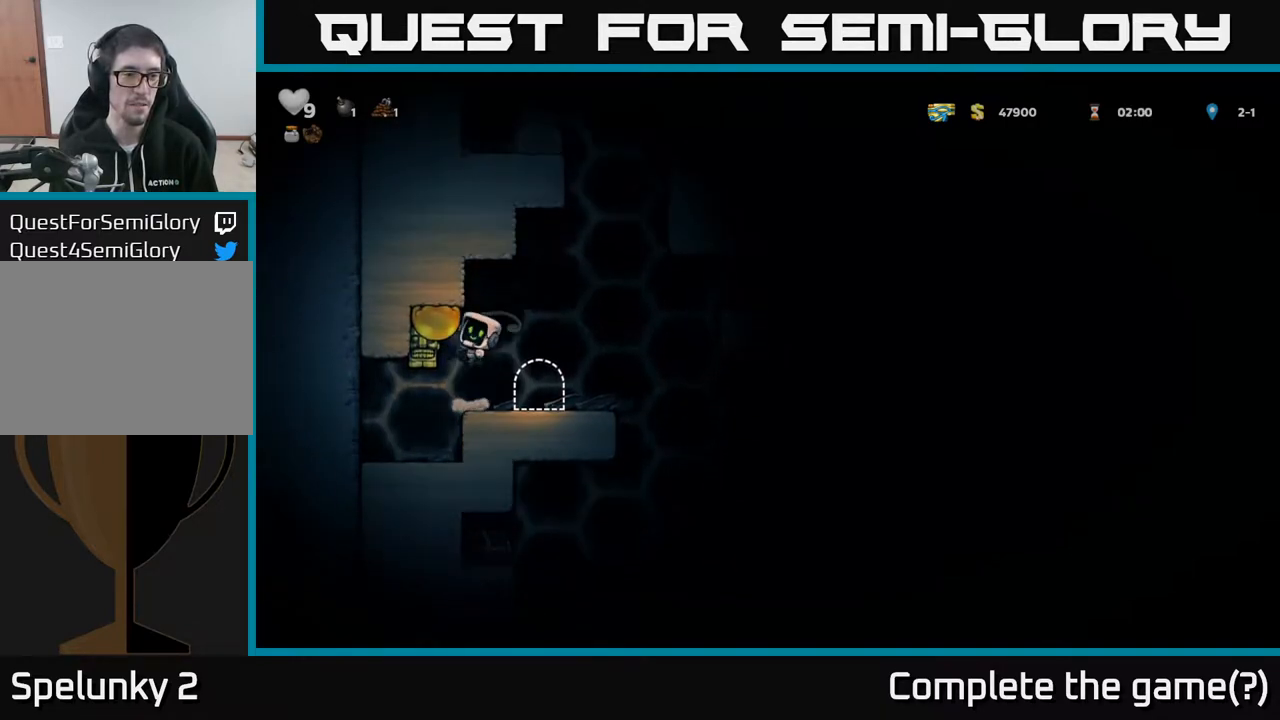
{"buttons": [], "left_stick": "center", "right_stick": "center", "events": [[383, "A", "down"], [417, "X", "down"], [500, "A", "up"], [500, "X", "up"]]}
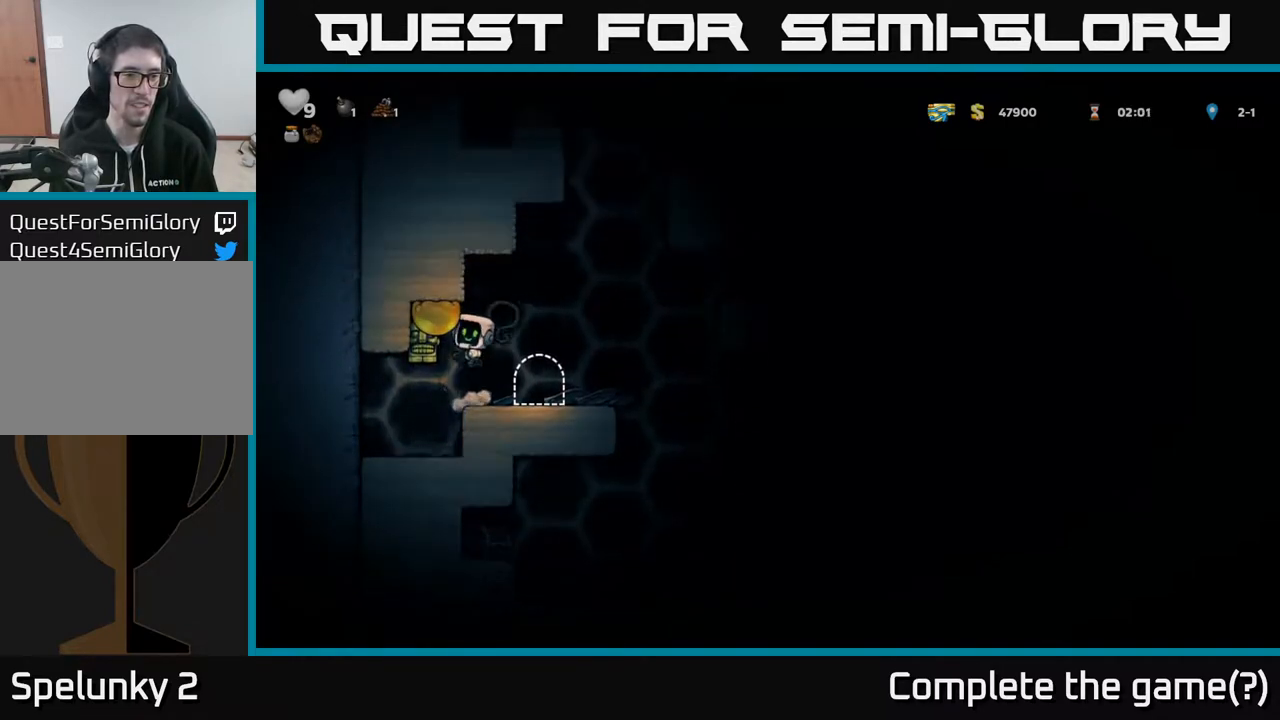
{"buttons": ["A", "X"], "left_stick": "center", "right_stick": "center", "events": [[367, "A", "down"], [417, "X", "down"]]}
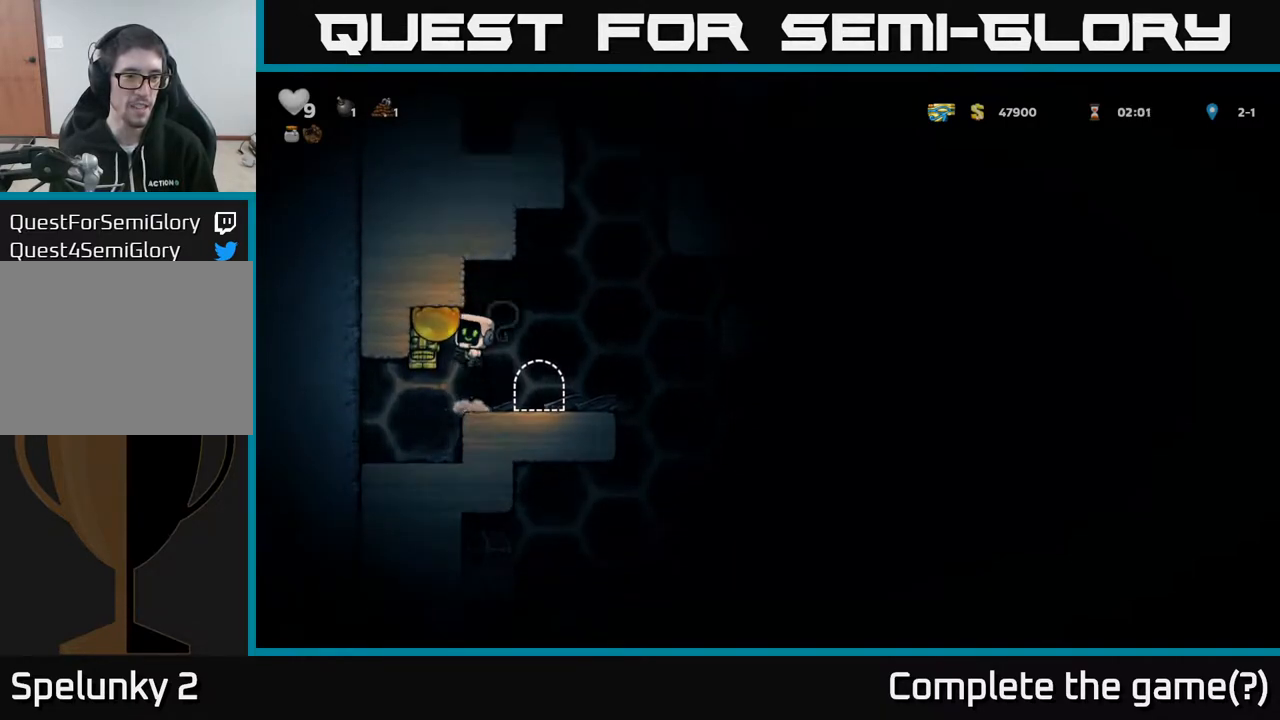
{"buttons": ["A", "X"], "left_stick": "center", "right_stick": "center", "events": [[33, "A", "up"], [33, "X", "up"], [383, "A", "down"], [417, "X", "down"]]}
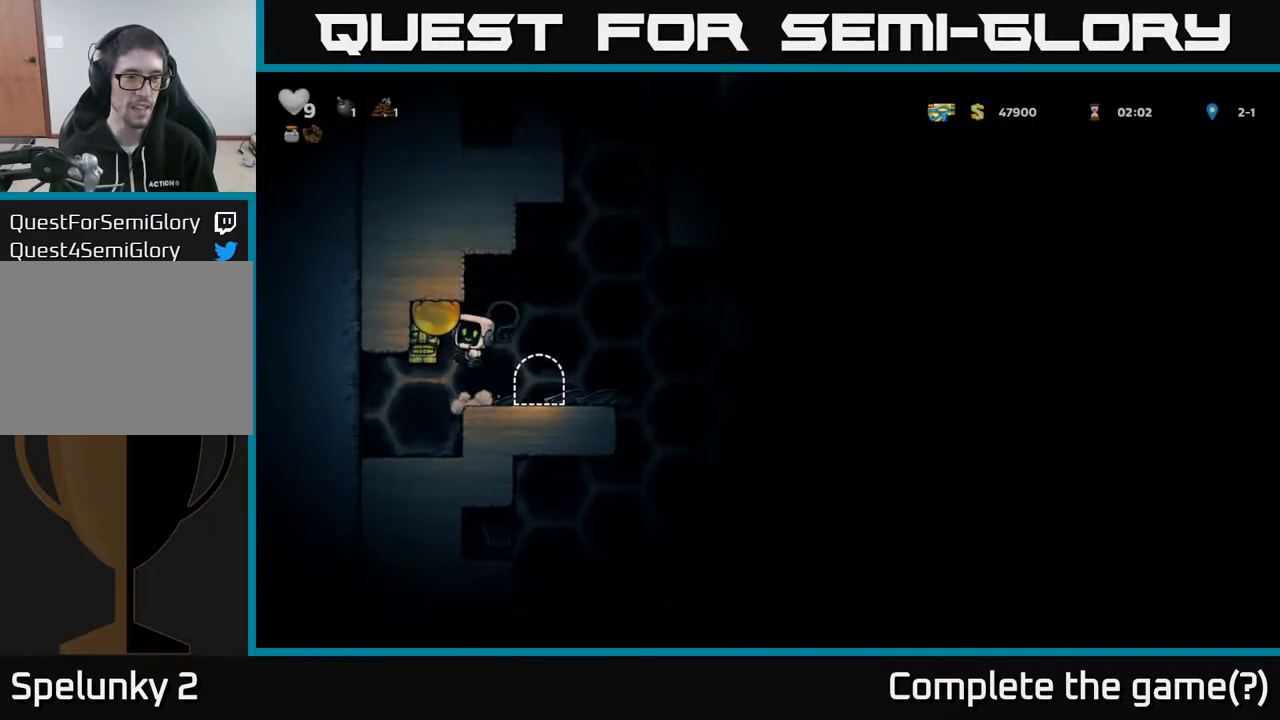
{"buttons": ["A"], "left_stick": "center", "right_stick": "center", "events": [[17, "X", "up"], [33, "A", "up"], [467, "A", "down"]]}
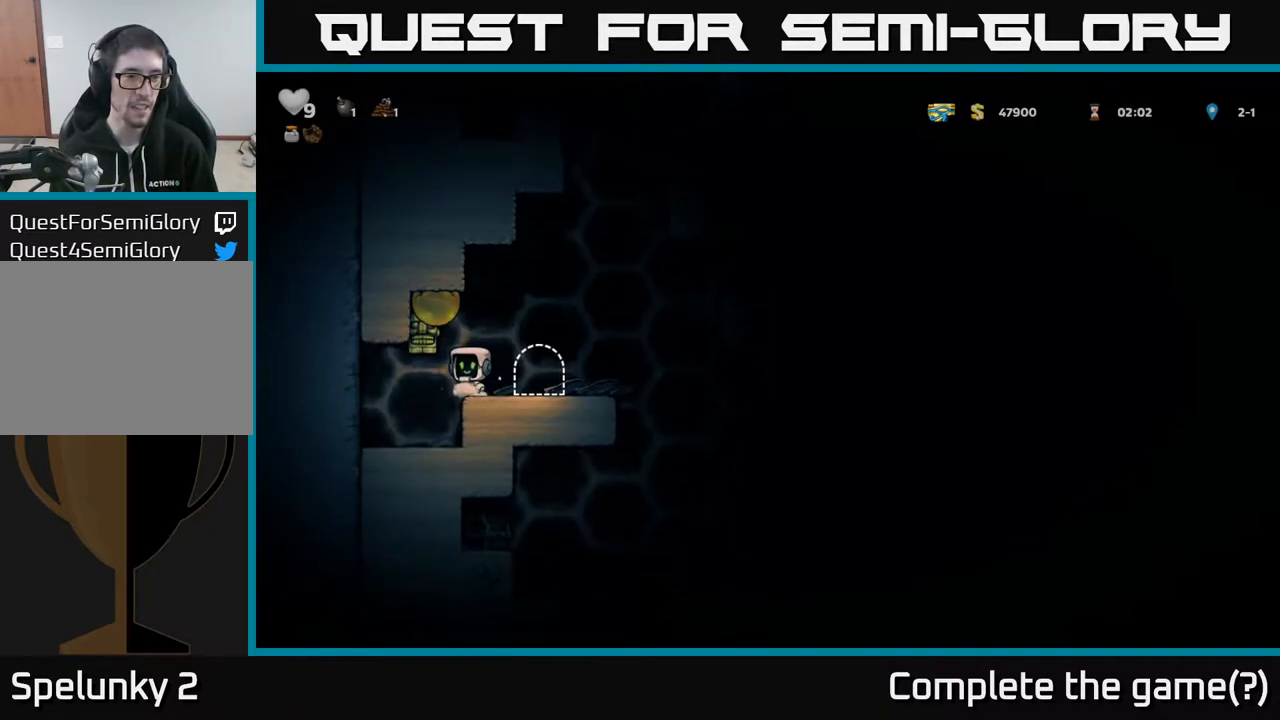
{"buttons": ["DPAD_LEFT"], "left_stick": "center", "right_stick": "center", "events": [[17, "X", "down"], [150, "DPAD_LEFT", "down"], [150, "X", "up"], [167, "A", "up"], [350, "A", "down"], [483, "A", "up"]]}
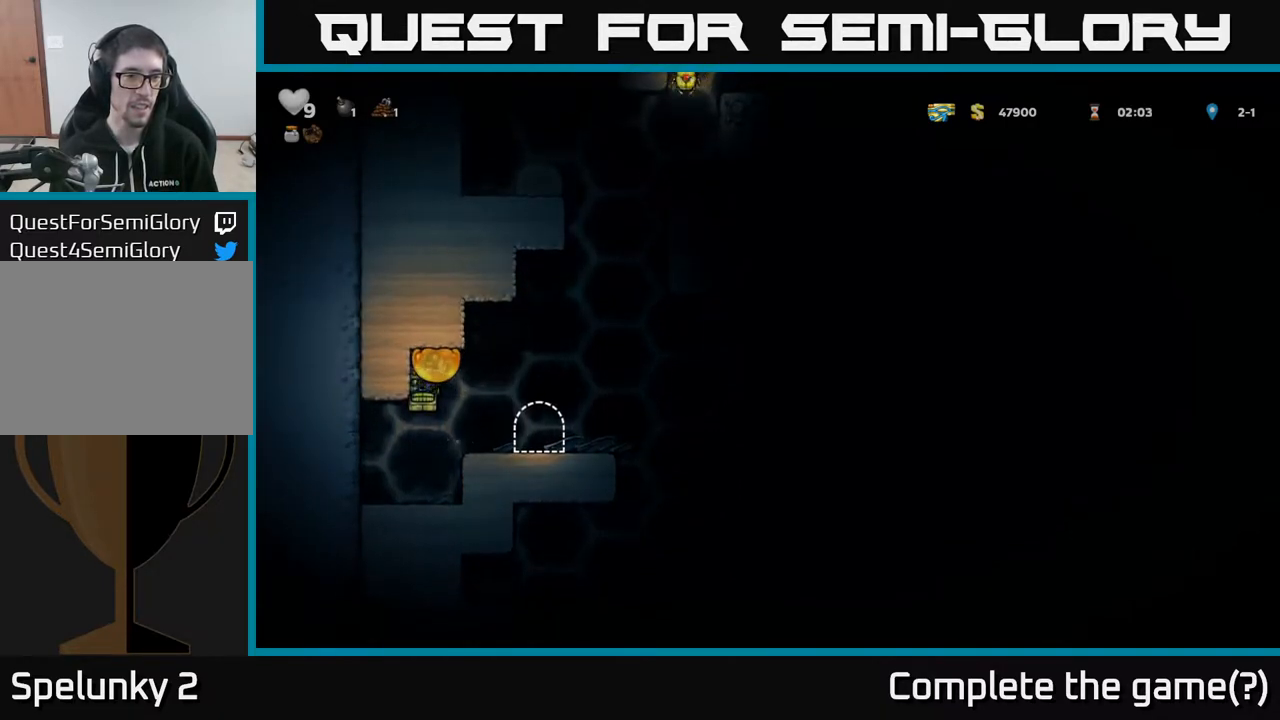
{"buttons": ["A", "X", "DPAD_DOWN", "DPAD_RIGHT"], "left_stick": "center", "right_stick": "center", "events": [[33, "A", "down"], [100, "A", "up"], [183, "A", "down"], [200, "DPAD_LEFT", "up"], [200, "DPAD_RIGHT", "down"], [267, "A", "up"], [333, "A", "down"], [350, "DPAD_RIGHT", "up"], [367, "DPAD_LEFT", "down"], [433, "X", "down"], [483, "DPAD_LEFT", "up"], [500, "DPAD_DOWN", "down"], [500, "DPAD_RIGHT", "down"]]}
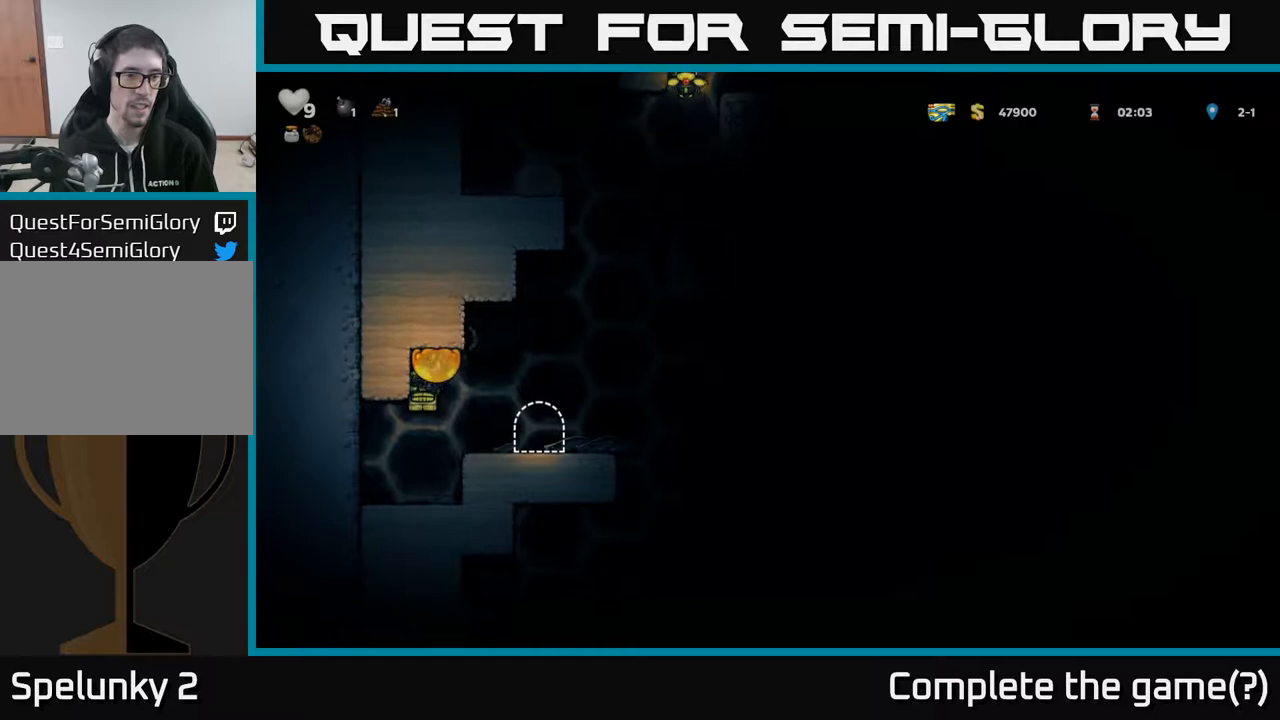
{"buttons": ["A", "X", "DPAD_LEFT"], "left_stick": "center", "right_stick": "center", "events": [[17, "DPAD_DOWN", "up"], [50, "X", "up"], [67, "A", "up"], [100, "A", "down"], [133, "DPAD_RIGHT", "up"], [133, "X", "down"], [167, "DPAD_LEFT", "down"], [217, "X", "up"], [233, "A", "up"], [283, "A", "down"], [283, "DPAD_LEFT", "up"], [300, "DPAD_RIGHT", "down"], [300, "X", "down"], [383, "X", "up"], [400, "A", "up"], [433, "DPAD_RIGHT", "up"], [467, "A", "down"], [467, "DPAD_LEFT", "down"], [483, "X", "down"]]}
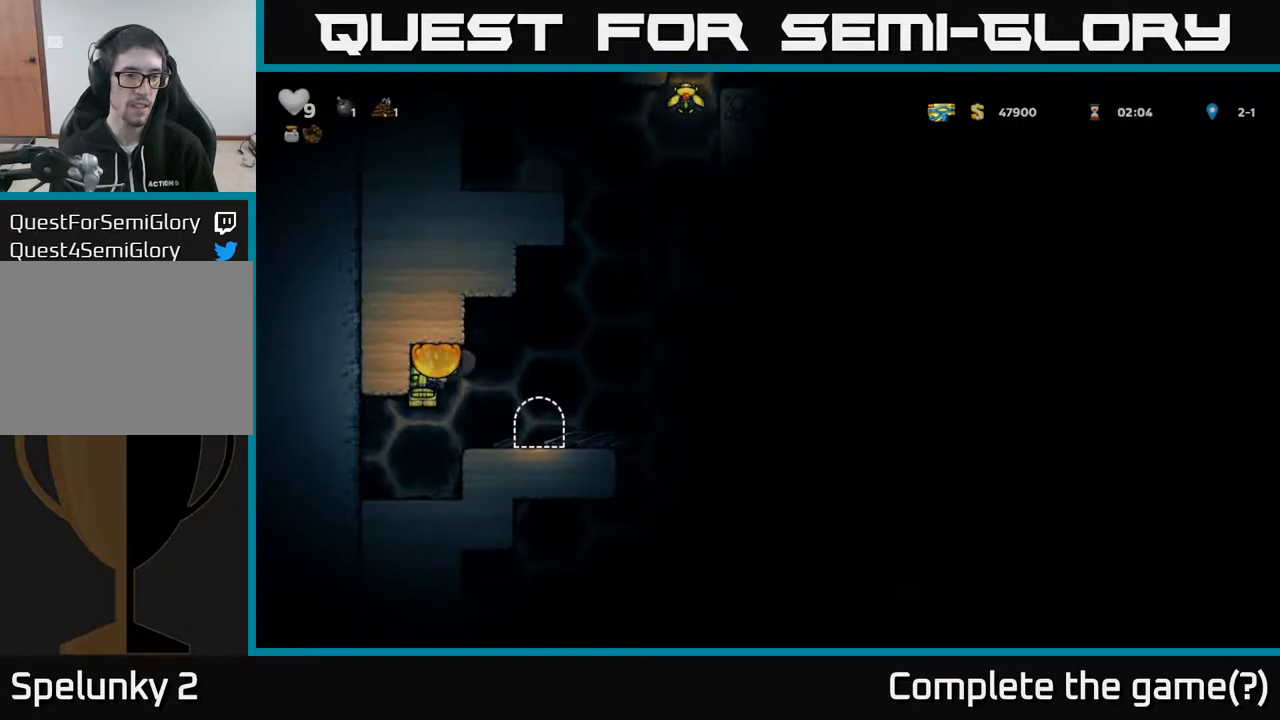
{"buttons": ["A"], "left_stick": "center", "right_stick": "center", "events": [[17, "A", "up"], [67, "X", "up"], [83, "DPAD_LEFT", "up"], [117, "A", "down"], [150, "X", "down"], [233, "DPAD_RIGHT", "down"], [233, "X", "up"], [267, "A", "up"], [283, "DPAD_RIGHT", "up"], [300, "A", "down"], [317, "DPAD_LEFT", "down"], [333, "X", "down"], [417, "DPAD_LEFT", "up"], [417, "X", "up"], [433, "A", "up"], [483, "A", "down"]]}
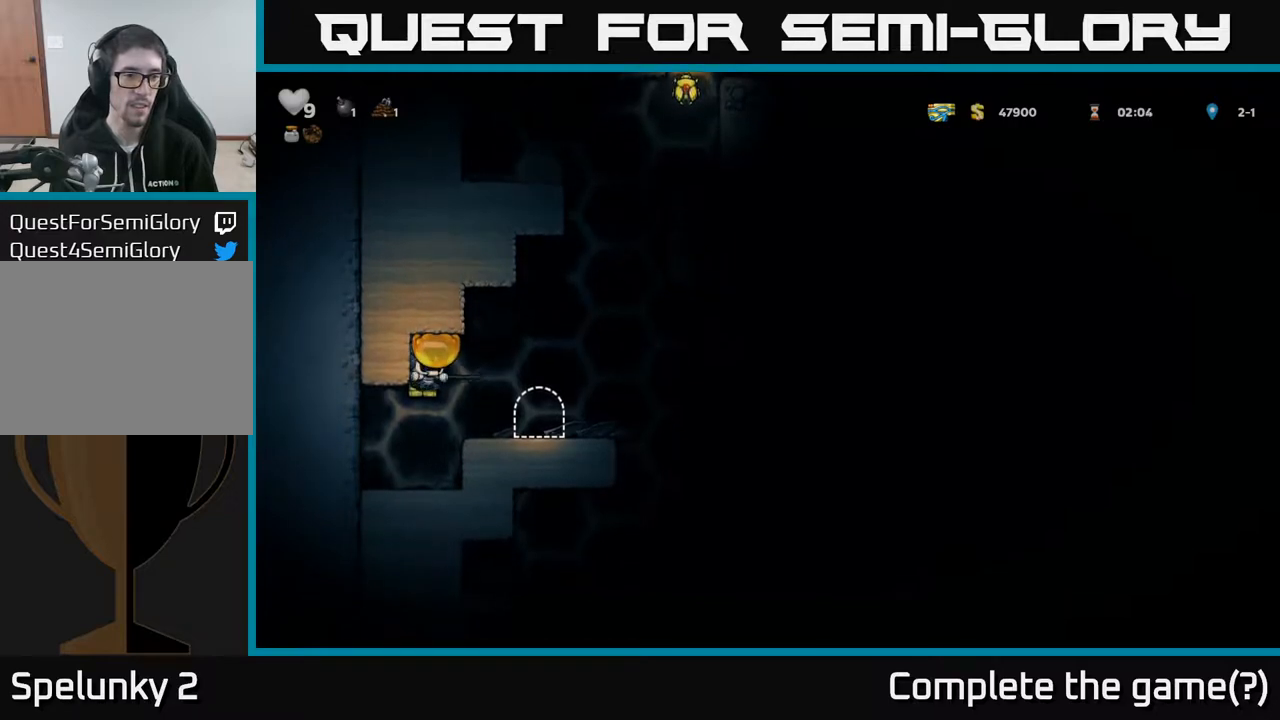
{"buttons": ["DPAD_RIGHT"], "left_stick": "center", "right_stick": "center", "events": [[17, "X", "down"], [83, "X", "up"], [117, "A", "up"], [167, "DPAD_RIGHT", "down"], [183, "A", "down"], [200, "X", "down"], [217, "A", "up"], [283, "X", "up"]]}
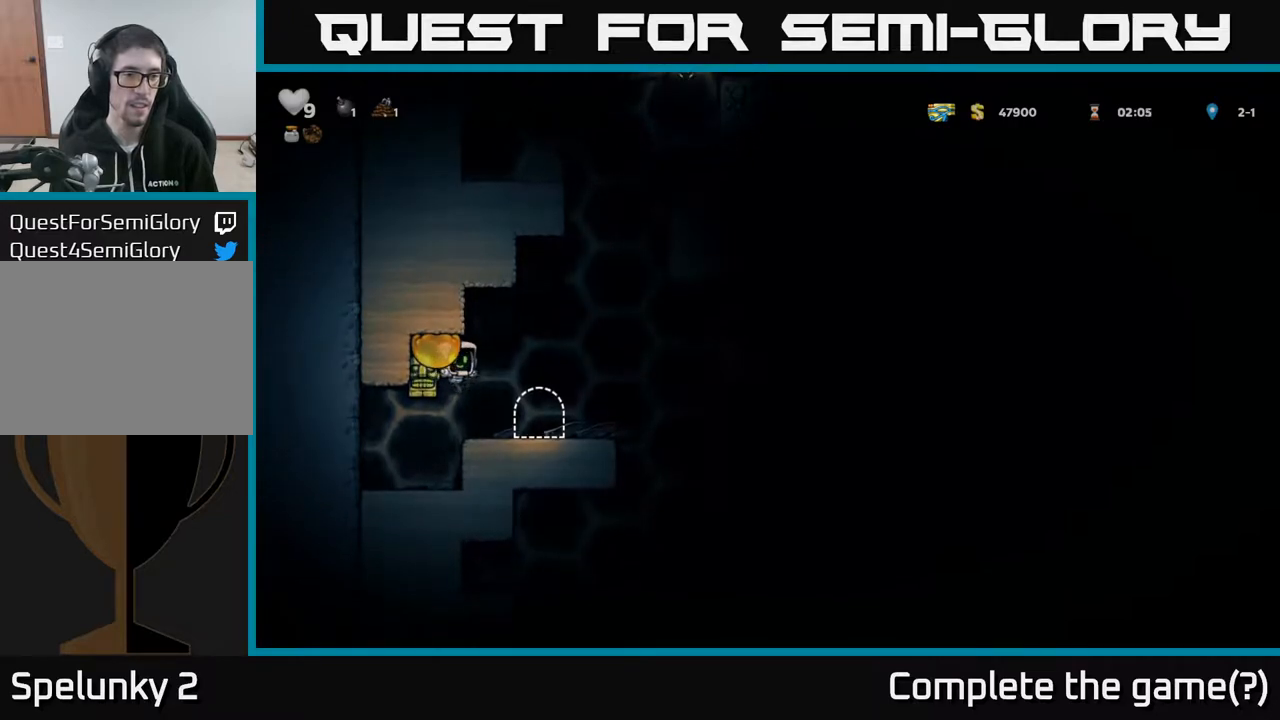
{"buttons": [], "left_stick": "center", "right_stick": "center", "events": [[83, "DPAD_RIGHT", "up"], [150, "DPAD_LEFT", "down"], [217, "DPAD_LEFT", "up"]]}
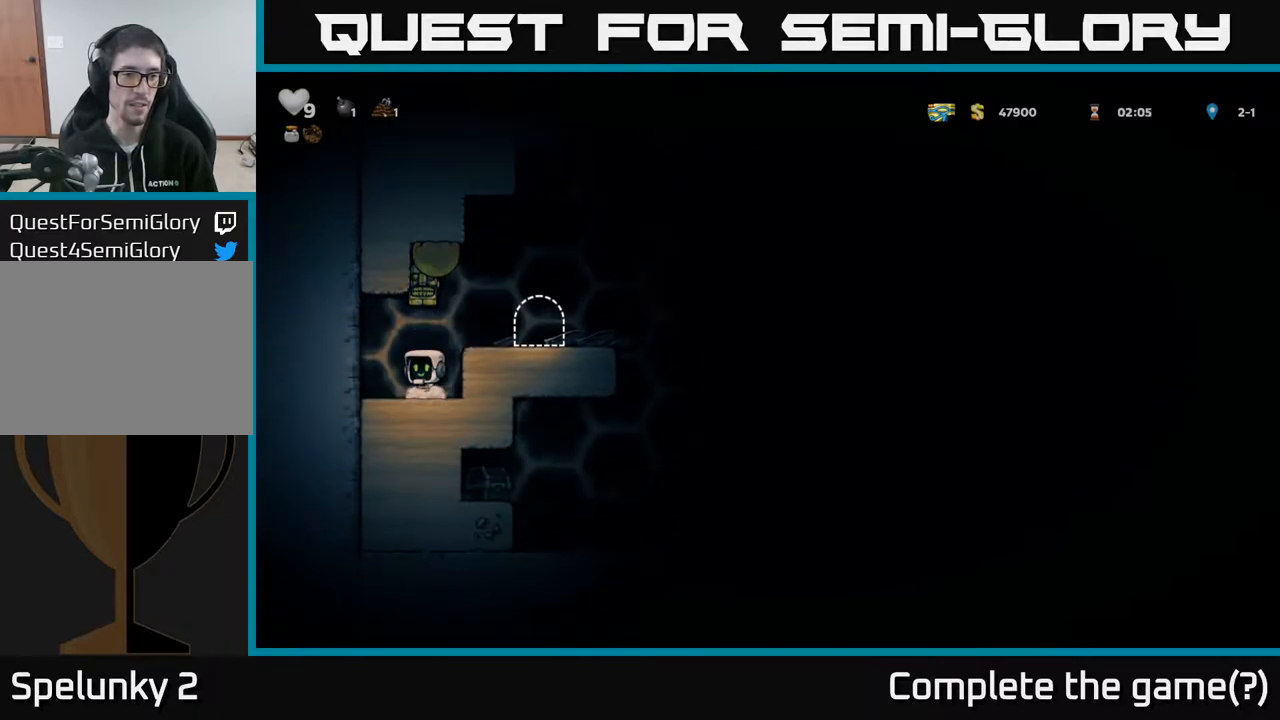
{"buttons": [], "left_stick": "center", "right_stick": "center", "events": [[50, "DPAD_RIGHT", "down"], [100, "A", "down"], [250, "A", "up"], [350, "DPAD_RIGHT", "up"], [400, "DPAD_LEFT", "down"], [483, "DPAD_LEFT", "up"]]}
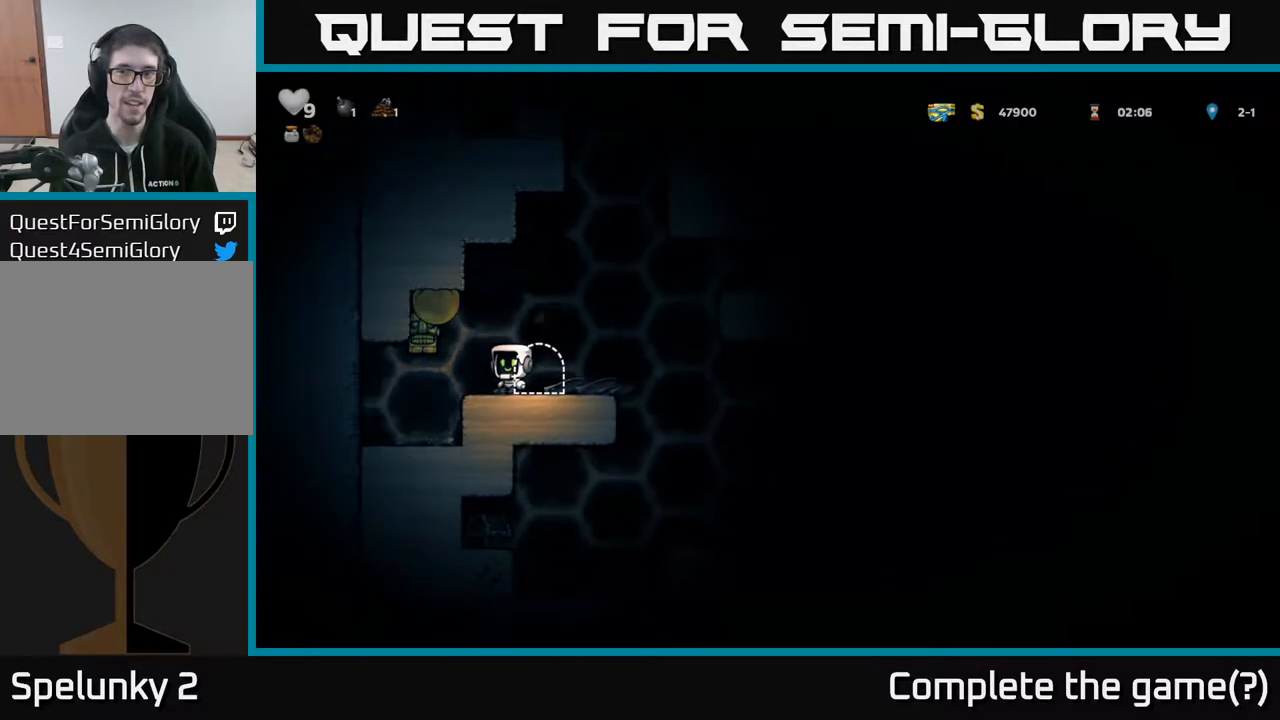
{"buttons": [], "left_stick": "center", "right_stick": "center", "events": [[83, "A", "down"], [100, "X", "down"], [200, "X", "up"], [217, "A", "up"], [267, "DPAD_LEFT", "down"], [333, "DPAD_LEFT", "up"]]}
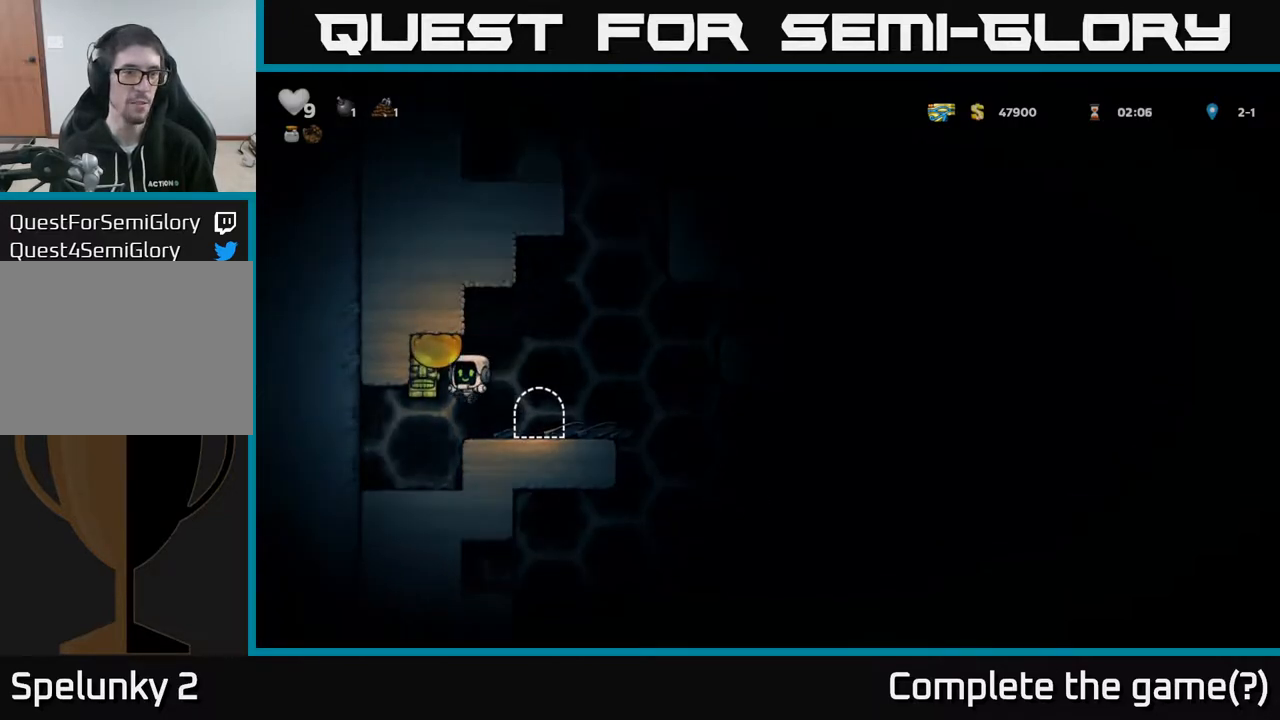
{"buttons": [], "left_stick": "center", "right_stick": "center", "events": [[183, "A", "down"], [200, "X", "down"], [267, "A", "up"], [267, "X", "up"]]}
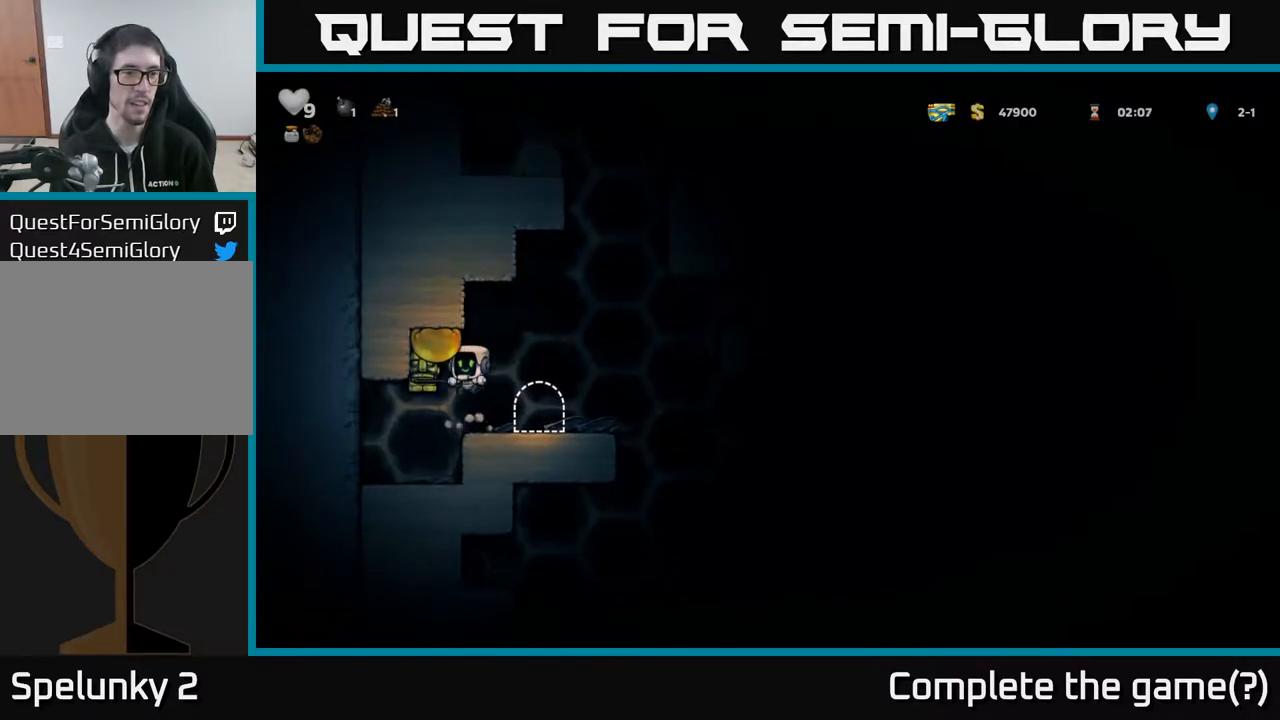
{"buttons": [], "left_stick": "center", "right_stick": "center", "events": [[167, "A", "down"], [200, "X", "down"], [283, "A", "up"], [283, "X", "up"]]}
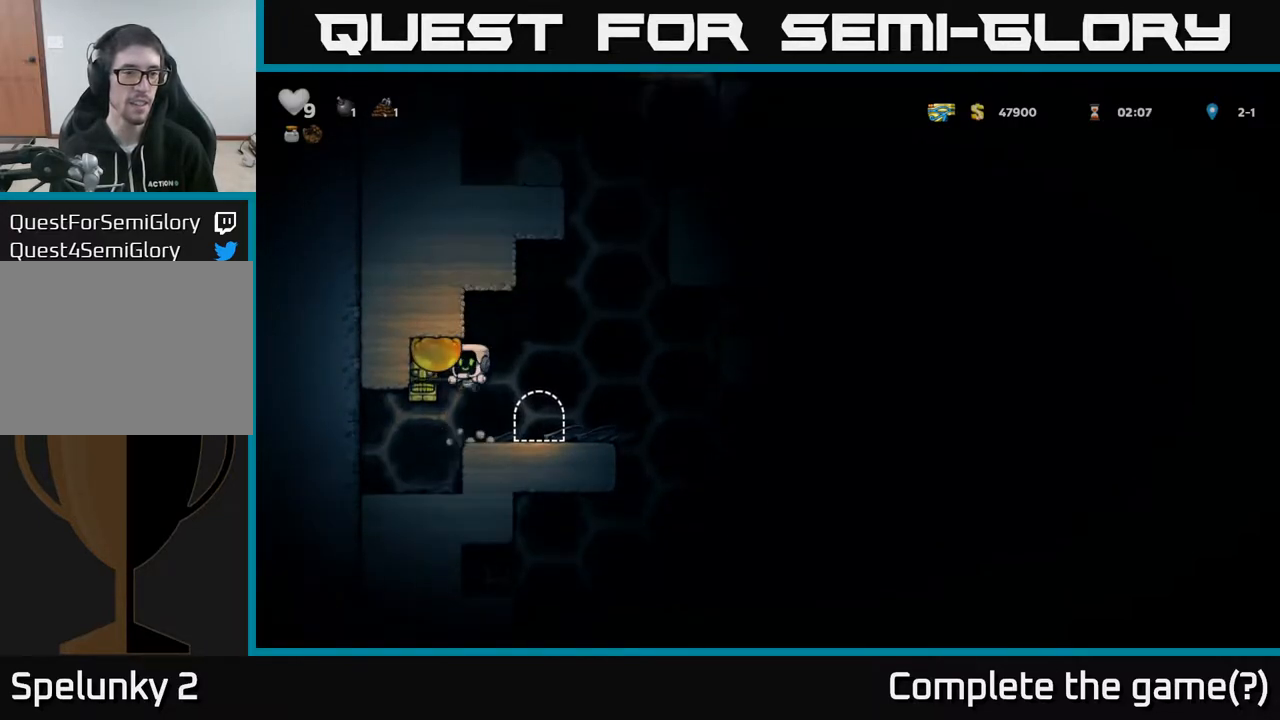
{"buttons": [], "left_stick": "center", "right_stick": "center", "events": [[200, "A", "down"], [233, "X", "down"], [317, "A", "up"], [333, "X", "up"]]}
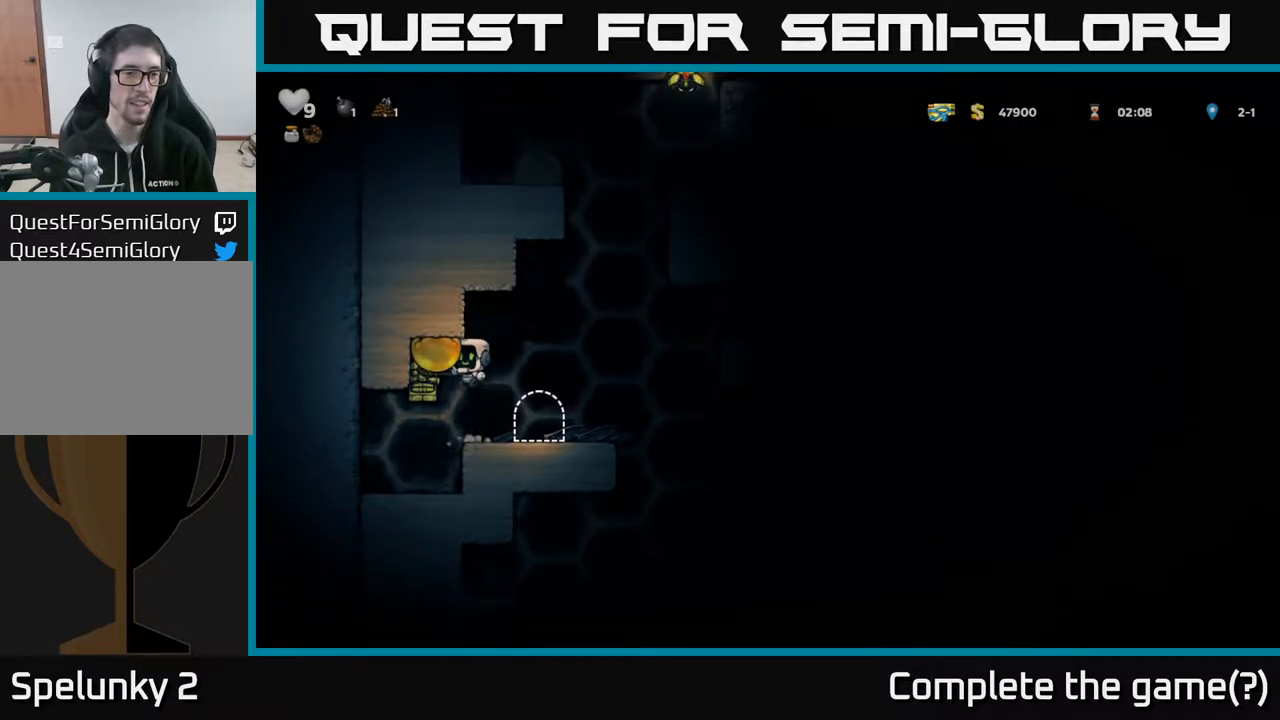
{"buttons": [], "left_stick": "center", "right_stick": "center", "events": [[200, "A", "down"], [250, "X", "down"], [317, "A", "up"], [333, "X", "up"]]}